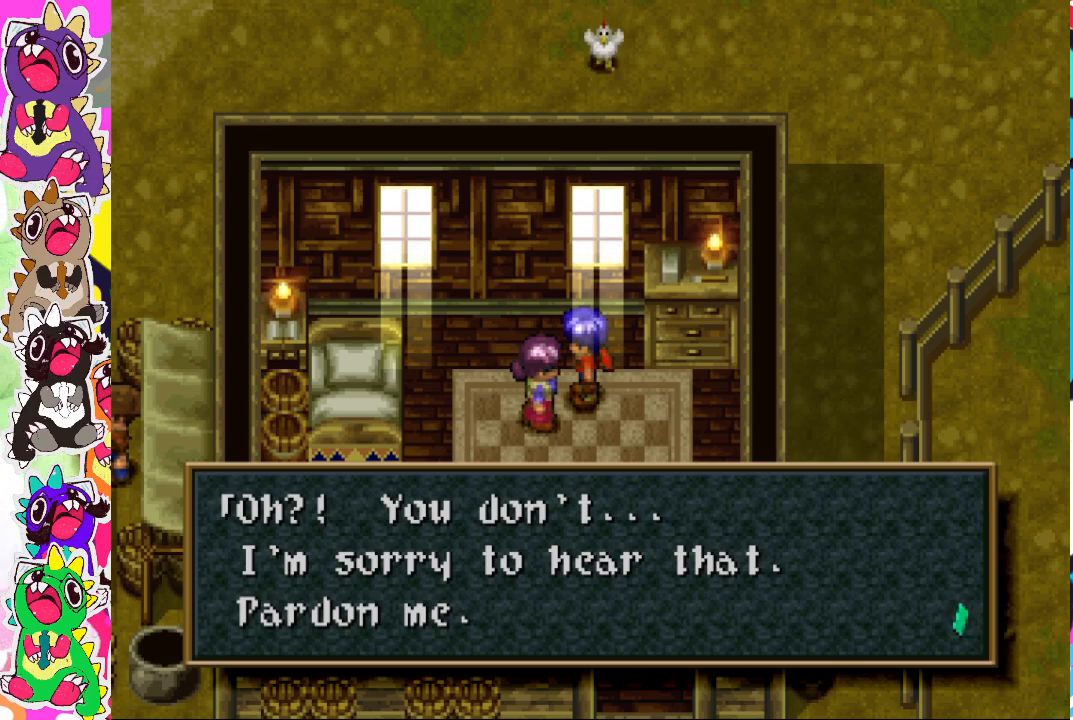
Gameplay with a controller (PlayStation layout); each line is a JSON object with the inputs held at the frame after it. "events" lists button and stick changes between this image and that frame as [ms after this image, input, new state], when the widget could be followed in between. Not read: L3 R3.
{"buttons": [], "left_stick": "center", "right_stick": "center", "events": [[133, "CROSS", "down"], [283, "CROSS", "up"]]}
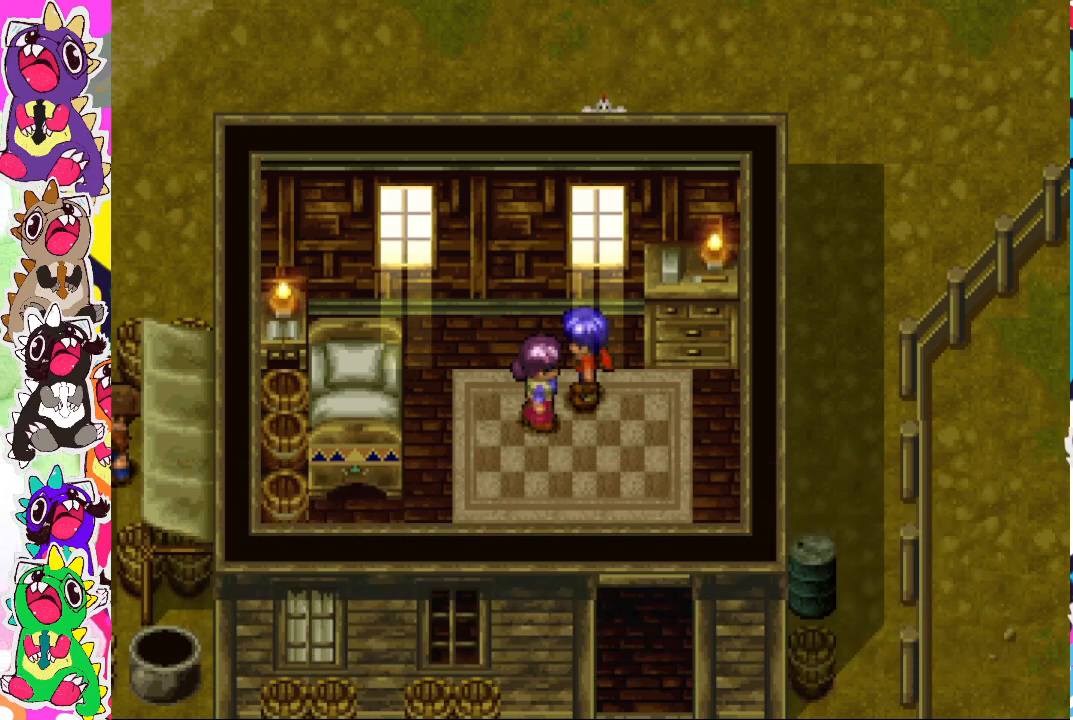
{"buttons": [], "left_stick": "center", "right_stick": "center", "events": []}
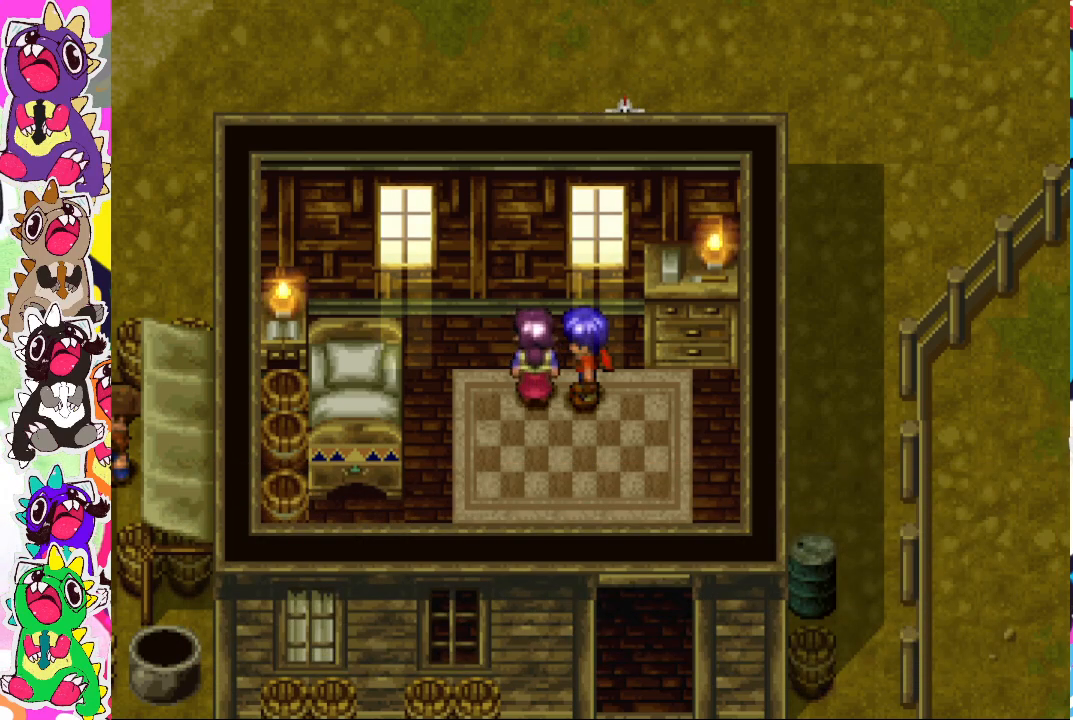
{"buttons": ["DPAD_DOWN"], "left_stick": "center", "right_stick": "center", "events": [[67, "DPAD_UP", "down"], [250, "DPAD_LEFT", "down"], [250, "DPAD_UP", "up"], [400, "DPAD_LEFT", "up"], [417, "DPAD_DOWN", "down"]]}
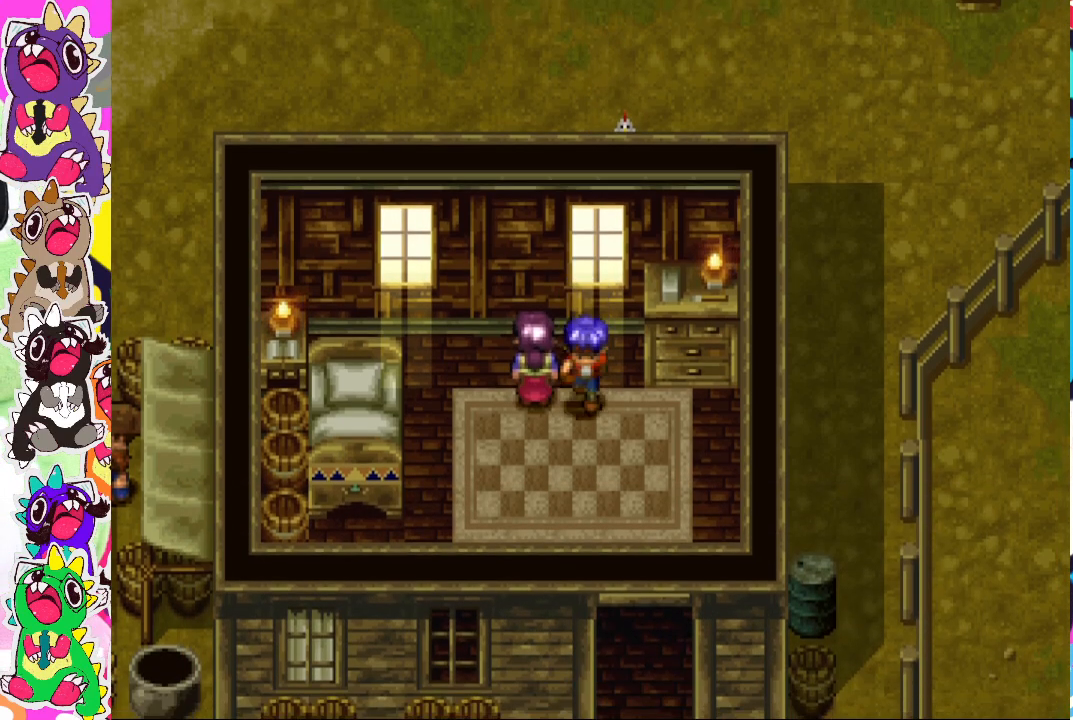
{"buttons": ["DPAD_UP", "DPAD_LEFT"], "left_stick": "center", "right_stick": "center", "events": [[250, "DPAD_DOWN", "up"], [267, "DPAD_LEFT", "down"], [467, "DPAD_UP", "down"]]}
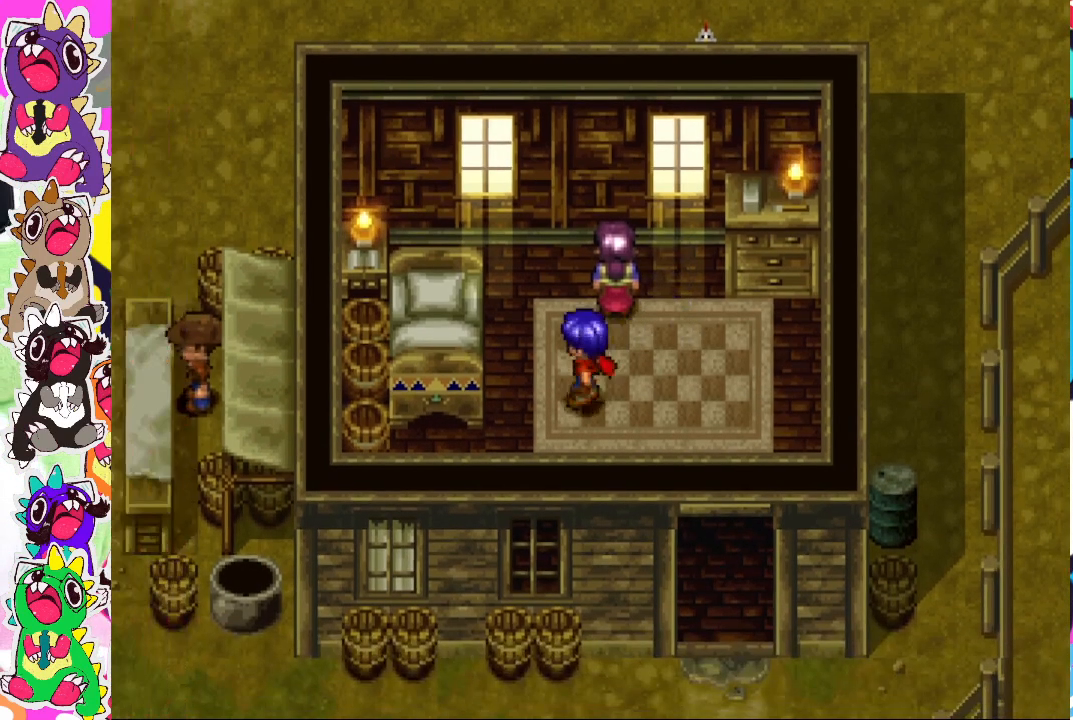
{"buttons": ["CROSS", "DPAD_DOWN"], "left_stick": "center", "right_stick": "center", "events": [[333, "DPAD_UP", "up"], [483, "CROSS", "down"], [483, "DPAD_DOWN", "down"], [483, "DPAD_LEFT", "up"]]}
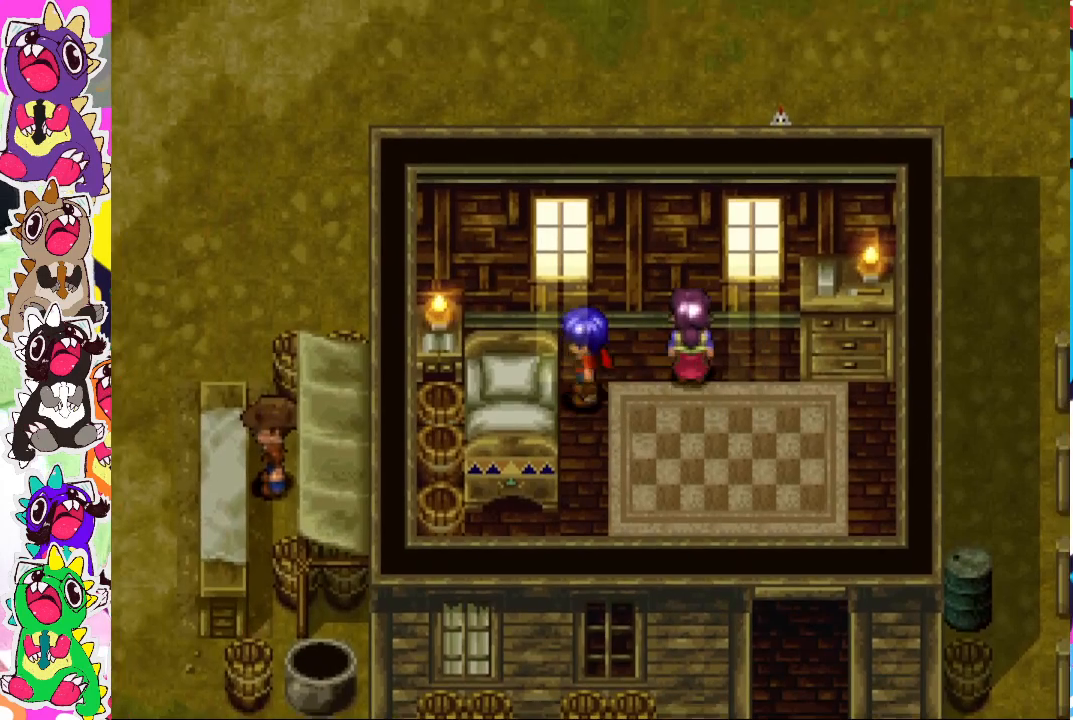
{"buttons": ["DPAD_LEFT"], "left_stick": "center", "right_stick": "center", "events": [[83, "CROSS", "up"], [167, "CROSS", "down"], [183, "DPAD_DOWN", "up"], [183, "DPAD_LEFT", "down"], [233, "CROSS", "up"], [250, "CROSS", "down"], [367, "CROSS", "up"], [417, "CROSS", "down"], [483, "CROSS", "up"]]}
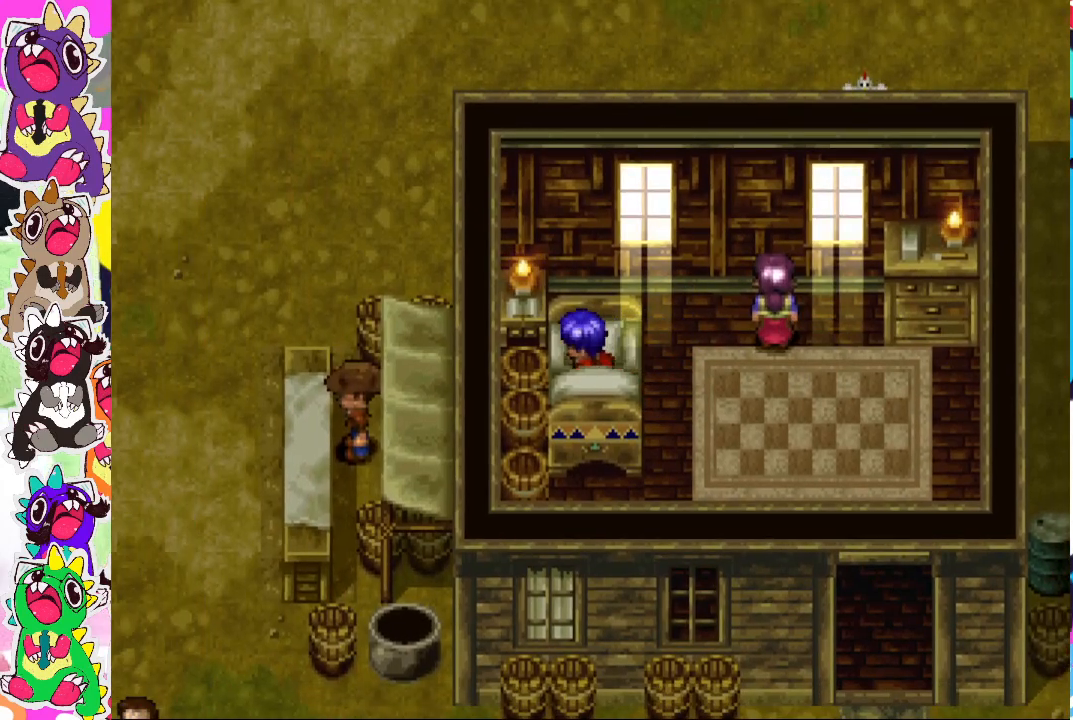
{"buttons": ["CROSS", "DPAD_LEFT"], "left_stick": "center", "right_stick": "center", "events": [[117, "CROSS", "down"], [183, "CROSS", "up"], [217, "CROSS", "down"], [350, "CROSS", "up"], [450, "CROSS", "down"]]}
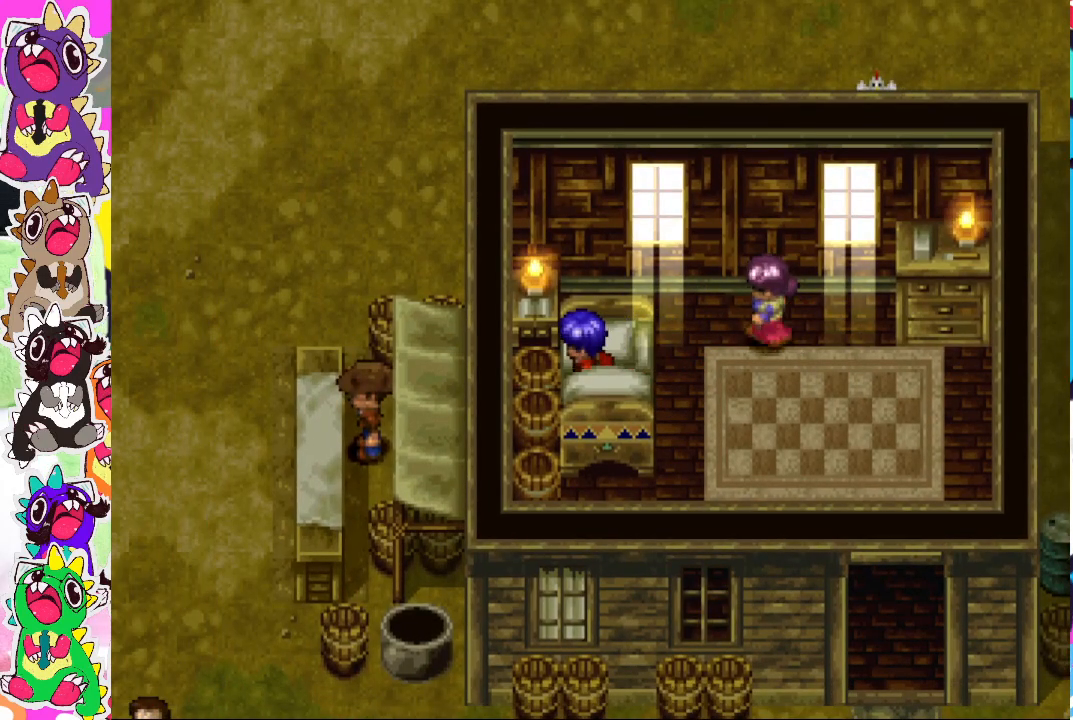
{"buttons": ["DPAD_DOWN"], "left_stick": "center", "right_stick": "center", "events": [[33, "CROSS", "up"], [117, "CROSS", "down"], [183, "CROSS", "up"], [183, "DPAD_LEFT", "up"], [217, "DPAD_DOWN", "down"], [233, "CROSS", "down"], [233, "DPAD_DOWN", "up"], [250, "DPAD_RIGHT", "down"], [300, "CROSS", "up"], [467, "DPAD_RIGHT", "up"], [483, "DPAD_DOWN", "down"]]}
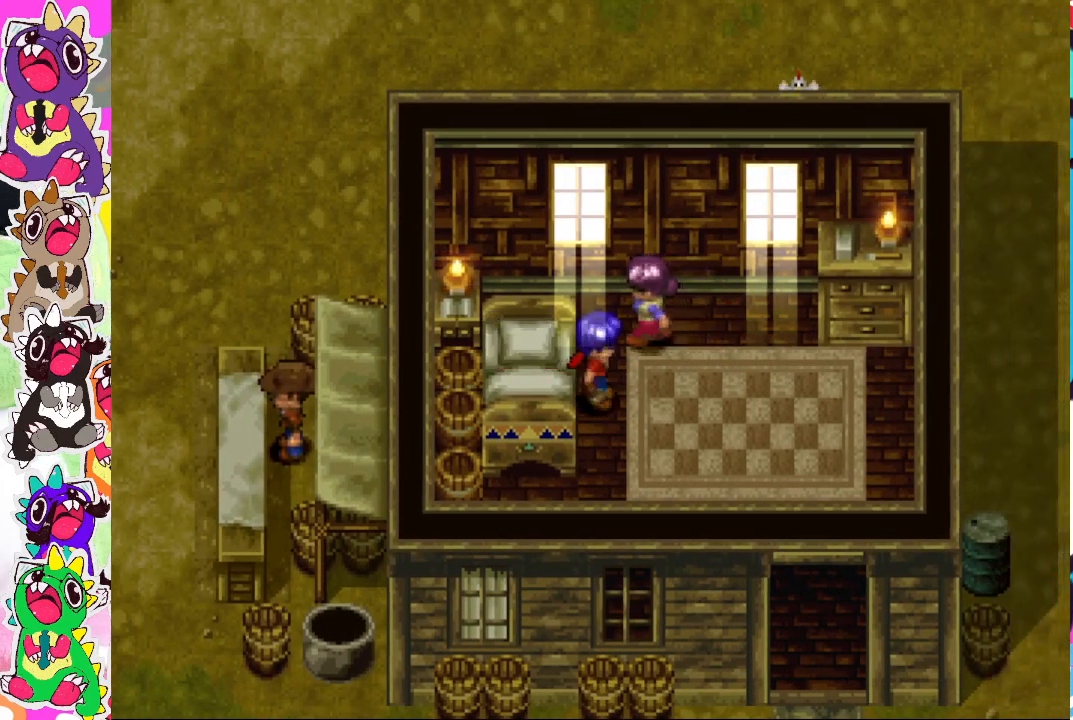
{"buttons": ["DPAD_LEFT"], "left_stick": "center", "right_stick": "center", "events": [[317, "DPAD_DOWN", "up"], [317, "DPAD_LEFT", "down"]]}
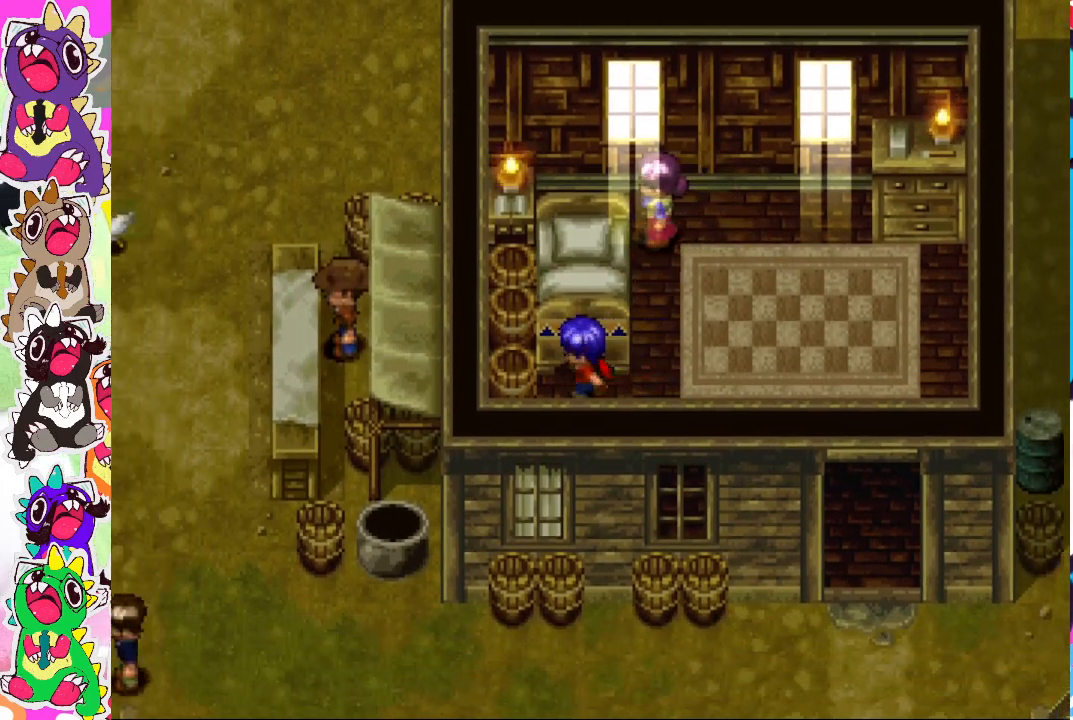
{"buttons": ["CROSS", "DPAD_LEFT"], "left_stick": "center", "right_stick": "center", "events": [[33, "CROSS", "down"], [133, "CROSS", "up"], [217, "CROSS", "down"], [283, "CROSS", "up"], [367, "CROSS", "down"], [417, "CROSS", "up"], [467, "CROSS", "down"]]}
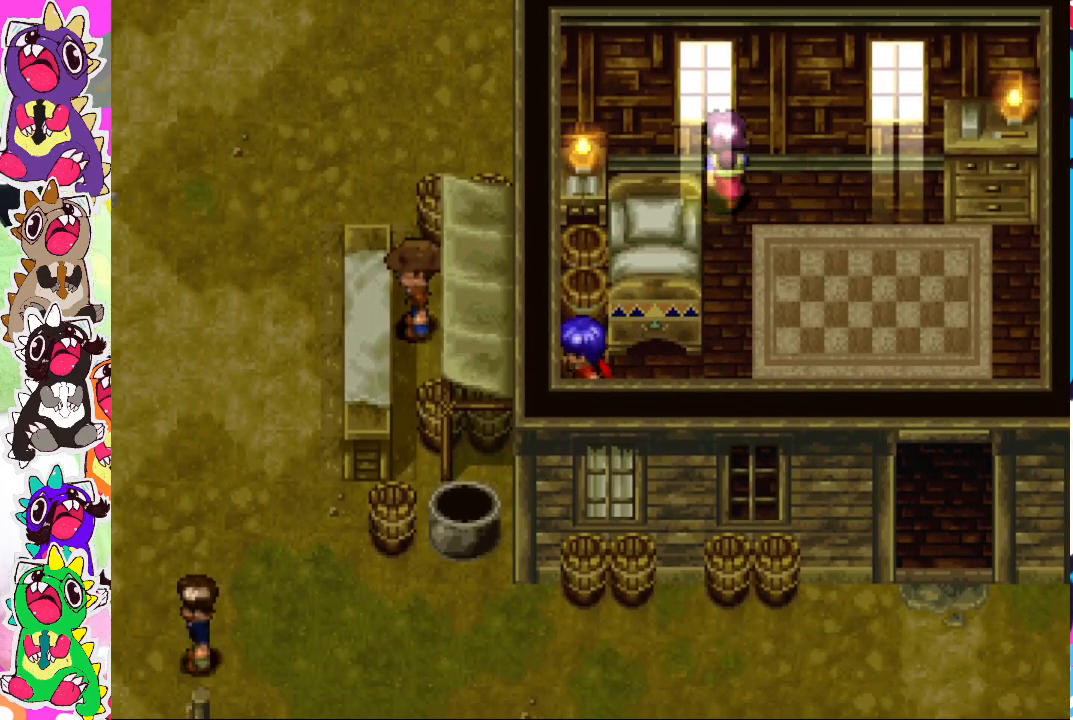
{"buttons": ["DPAD_DOWN"], "left_stick": "center", "right_stick": "center", "events": [[67, "CROSS", "up"], [83, "DPAD_LEFT", "up"], [83, "DPAD_UP", "down"], [167, "CROSS", "down"], [317, "CROSS", "up"], [367, "CROSS", "down"], [433, "CROSS", "up"], [467, "DPAD_UP", "up"], [483, "DPAD_LEFT", "down"], [500, "DPAD_DOWN", "down"], [500, "DPAD_LEFT", "up"]]}
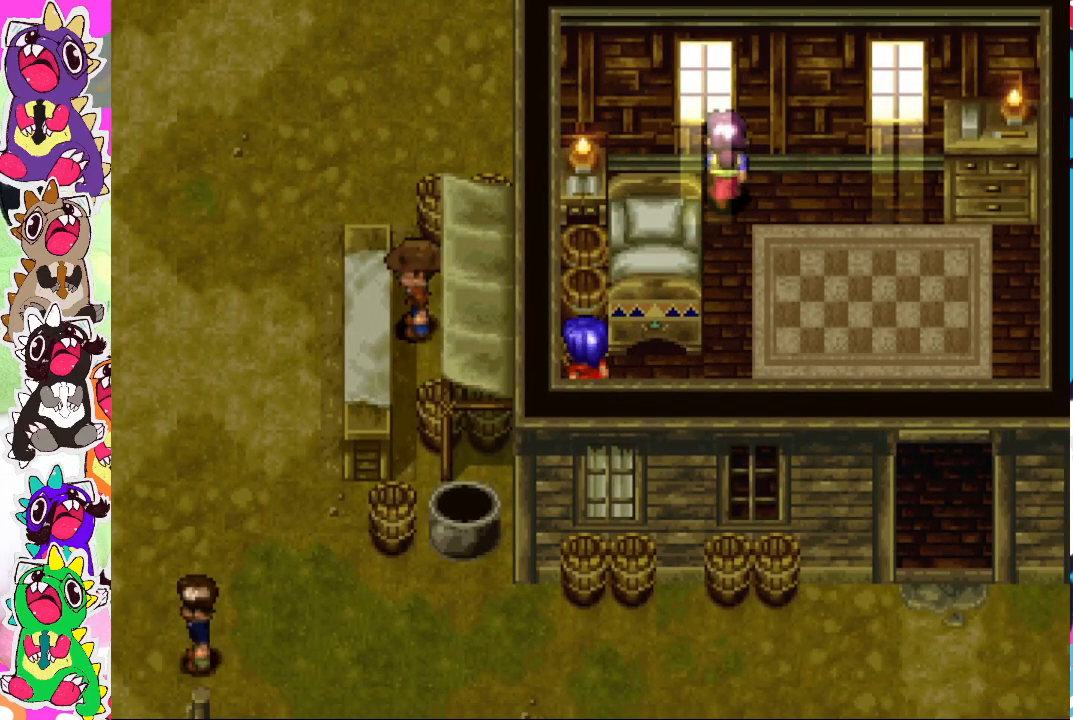
{"buttons": ["DPAD_DOWN", "DPAD_RIGHT"], "left_stick": "center", "right_stick": "center", "events": [[167, "CROSS", "down"], [167, "DPAD_DOWN", "up"], [167, "DPAD_RIGHT", "down"], [267, "CROSS", "up"], [350, "CROSS", "down"], [367, "DPAD_DOWN", "down"], [500, "CROSS", "up"]]}
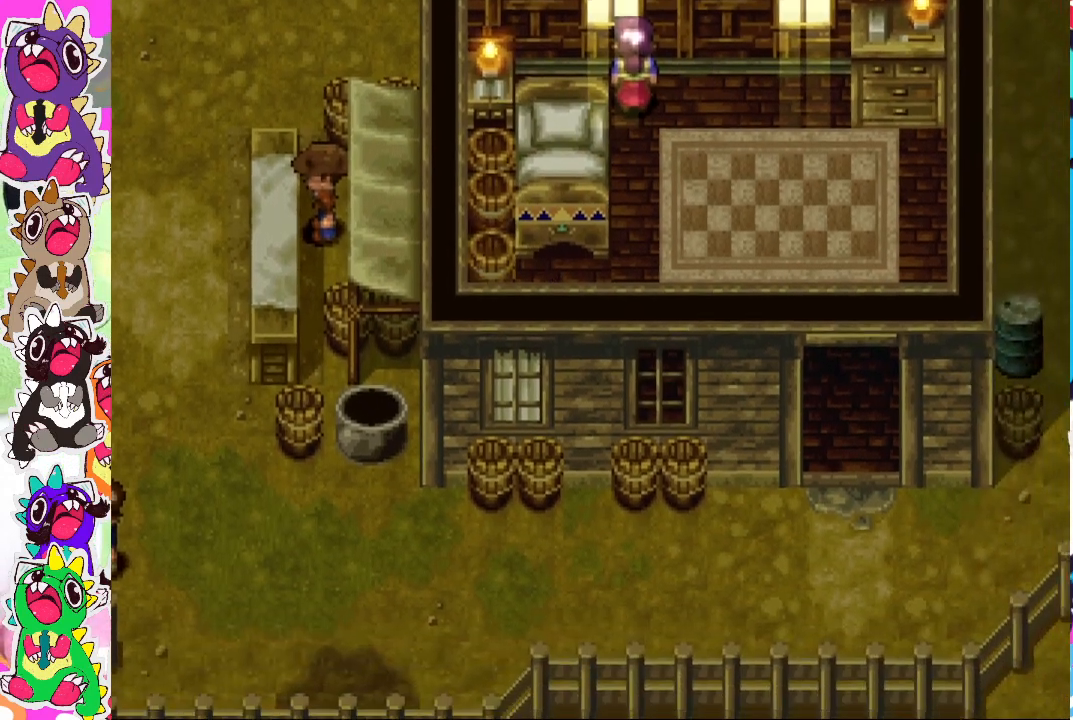
{"buttons": ["CROSS", "DPAD_RIGHT"], "left_stick": "center", "right_stick": "center", "events": [[67, "CROSS", "down"], [183, "CROSS", "up"], [233, "DPAD_DOWN", "up"], [283, "CROSS", "down"], [400, "CROSS", "up"], [467, "CROSS", "down"]]}
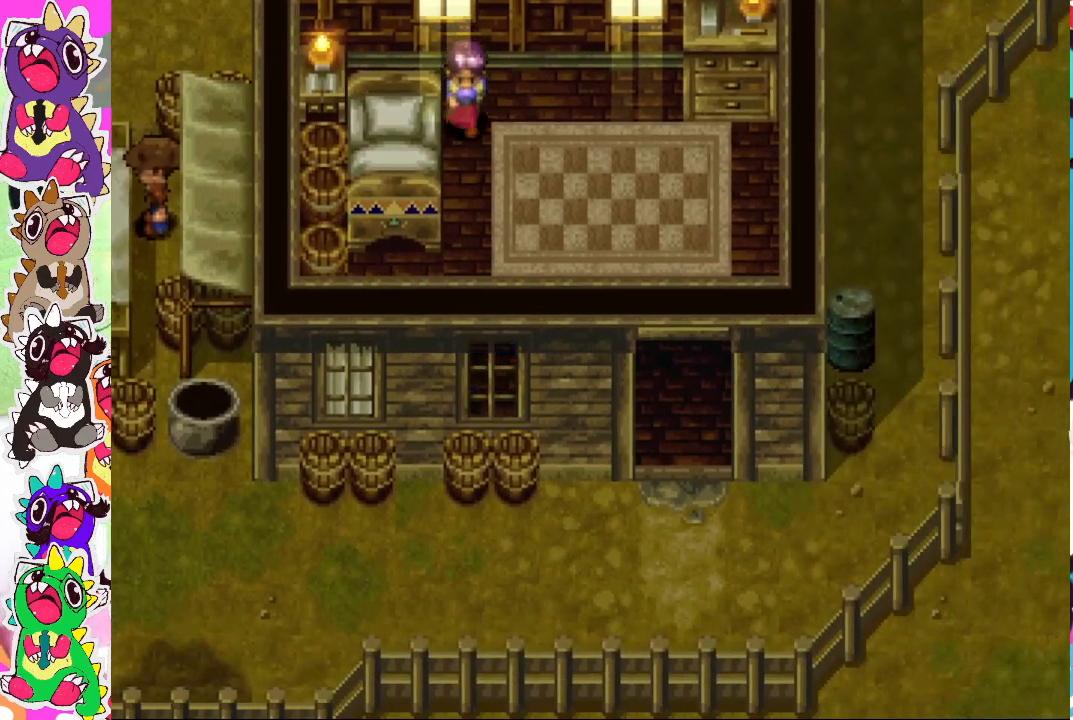
{"buttons": ["DPAD_DOWN", "DPAD_LEFT"], "left_stick": "center", "right_stick": "center", "events": [[83, "CROSS", "up"], [117, "DPAD_DOWN", "down"], [300, "DPAD_RIGHT", "up"], [450, "DPAD_LEFT", "down"]]}
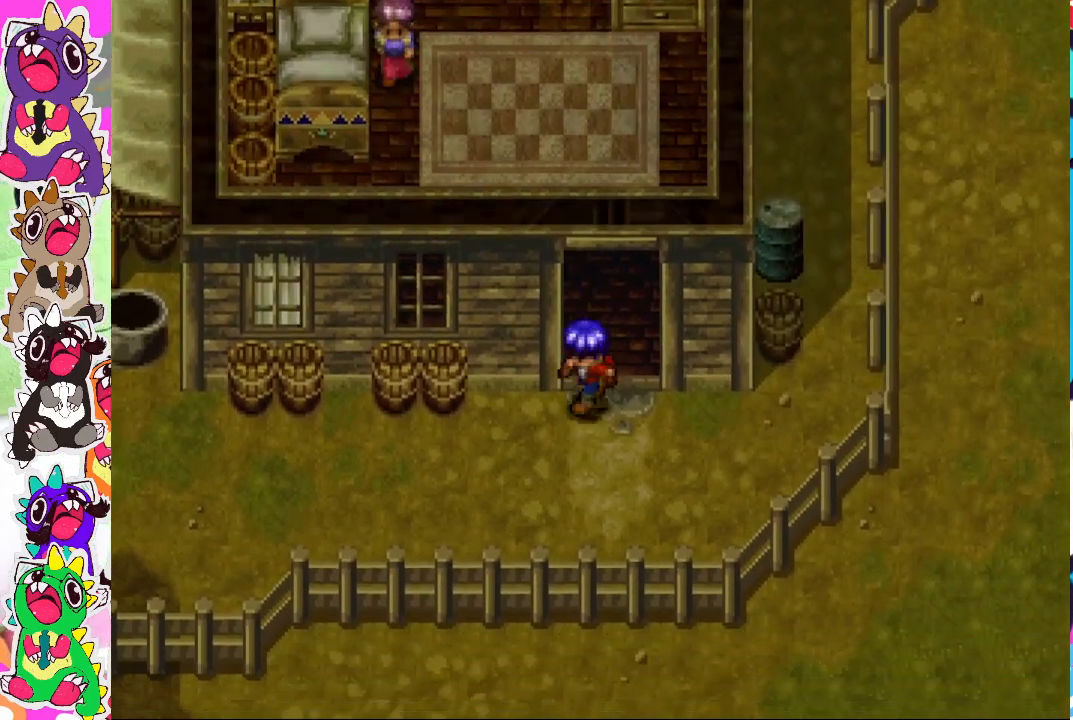
{"buttons": ["CROSS", "DPAD_UP", "DPAD_LEFT"], "left_stick": "center", "right_stick": "center", "events": [[67, "DPAD_DOWN", "up"], [333, "DPAD_UP", "down"], [467, "CROSS", "down"]]}
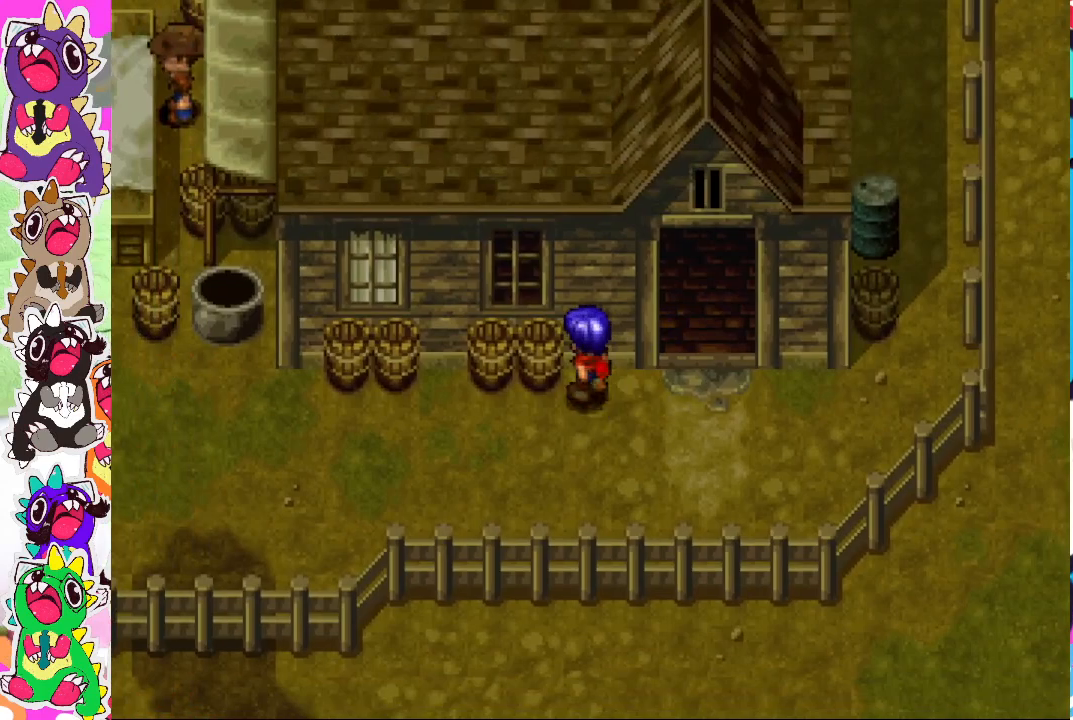
{"buttons": ["CROSS", "DPAD_UP"], "left_stick": "center", "right_stick": "center", "events": [[17, "DPAD_UP", "up"], [33, "CROSS", "up"], [117, "CROSS", "down"], [200, "CROSS", "up"], [200, "DPAD_UP", "down"], [233, "CROSS", "down"], [267, "DPAD_LEFT", "up"], [333, "CROSS", "up"], [333, "DPAD_LEFT", "down"], [367, "DPAD_UP", "up"], [383, "CROSS", "down"], [417, "DPAD_UP", "down"], [450, "CROSS", "up"], [450, "DPAD_LEFT", "up"], [483, "CROSS", "down"]]}
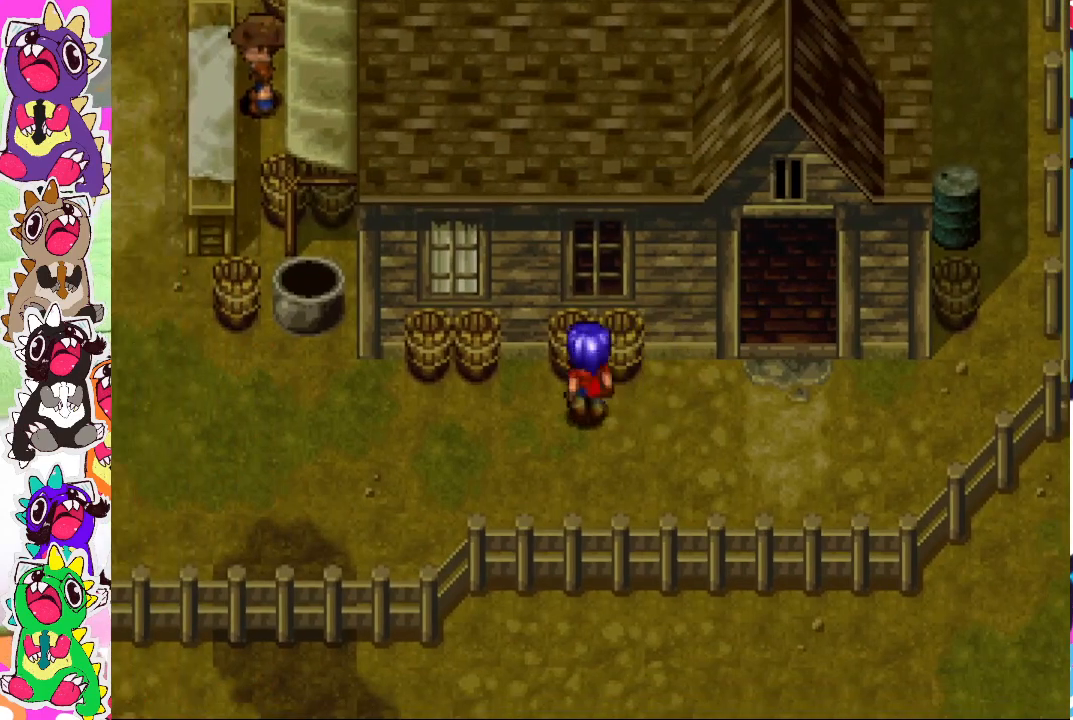
{"buttons": ["CROSS", "DPAD_UP"], "left_stick": "center", "right_stick": "center", "events": [[100, "CROSS", "up"], [117, "DPAD_LEFT", "down"], [117, "DPAD_UP", "up"], [167, "CROSS", "down"], [250, "CROSS", "up"], [250, "DPAD_UP", "down"], [283, "CROSS", "down"], [283, "DPAD_UP", "up"], [367, "CROSS", "up"], [467, "CROSS", "down"], [467, "DPAD_UP", "down"], [483, "DPAD_LEFT", "up"]]}
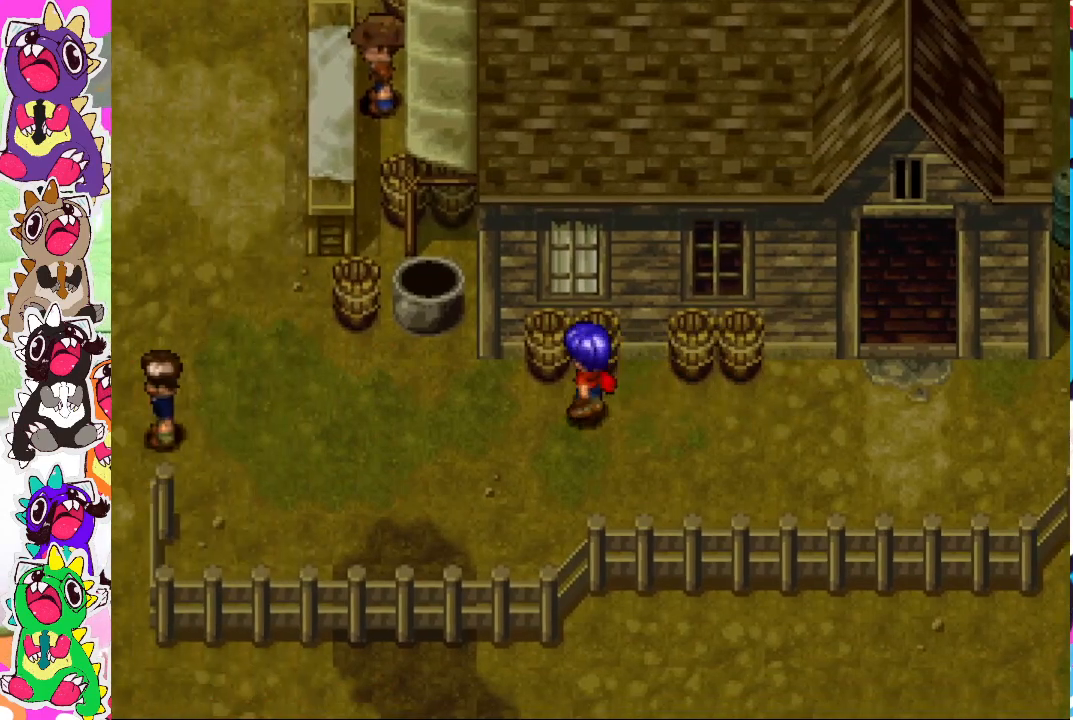
{"buttons": ["CROSS", "DPAD_LEFT"], "left_stick": "center", "right_stick": "center", "events": [[17, "CROSS", "up"], [83, "CROSS", "down"], [100, "DPAD_LEFT", "down"], [150, "CROSS", "up"], [150, "DPAD_UP", "up"], [250, "CROSS", "down"], [250, "DPAD_UP", "down"], [283, "CROSS", "up"], [383, "DPAD_UP", "up"], [467, "CROSS", "down"]]}
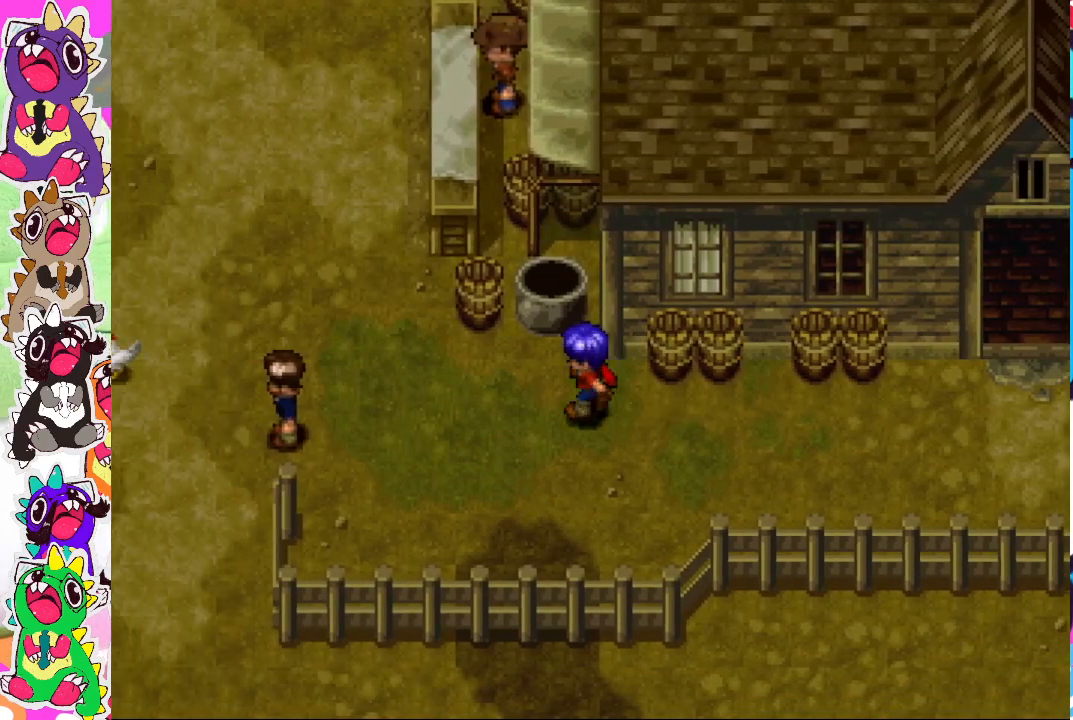
{"buttons": ["CROSS", "DPAD_LEFT"], "left_stick": "center", "right_stick": "center", "events": [[17, "CROSS", "up"], [100, "CROSS", "down"], [100, "DPAD_UP", "down"], [150, "CROSS", "up"], [267, "CROSS", "down"], [267, "DPAD_LEFT", "up"], [367, "CROSS", "up"], [450, "CROSS", "down"], [450, "DPAD_LEFT", "down"], [450, "DPAD_UP", "up"]]}
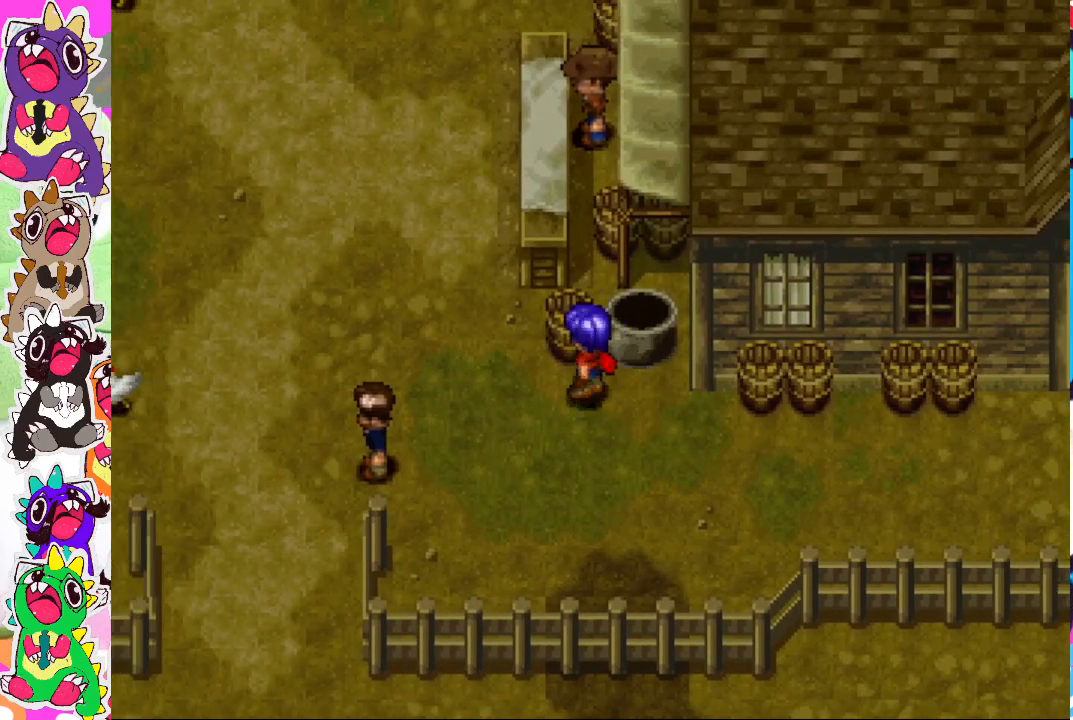
{"buttons": ["DPAD_UP"], "left_stick": "center", "right_stick": "center", "events": [[33, "CROSS", "up"], [50, "CROSS", "down"], [67, "DPAD_UP", "down"], [117, "DPAD_LEFT", "up"], [150, "CROSS", "up"], [200, "DPAD_LEFT", "down"], [217, "CROSS", "down"], [250, "DPAD_UP", "up"], [267, "DPAD_UP", "down"], [317, "CROSS", "up"], [317, "DPAD_LEFT", "up"], [350, "CROSS", "down"], [433, "CROSS", "up"]]}
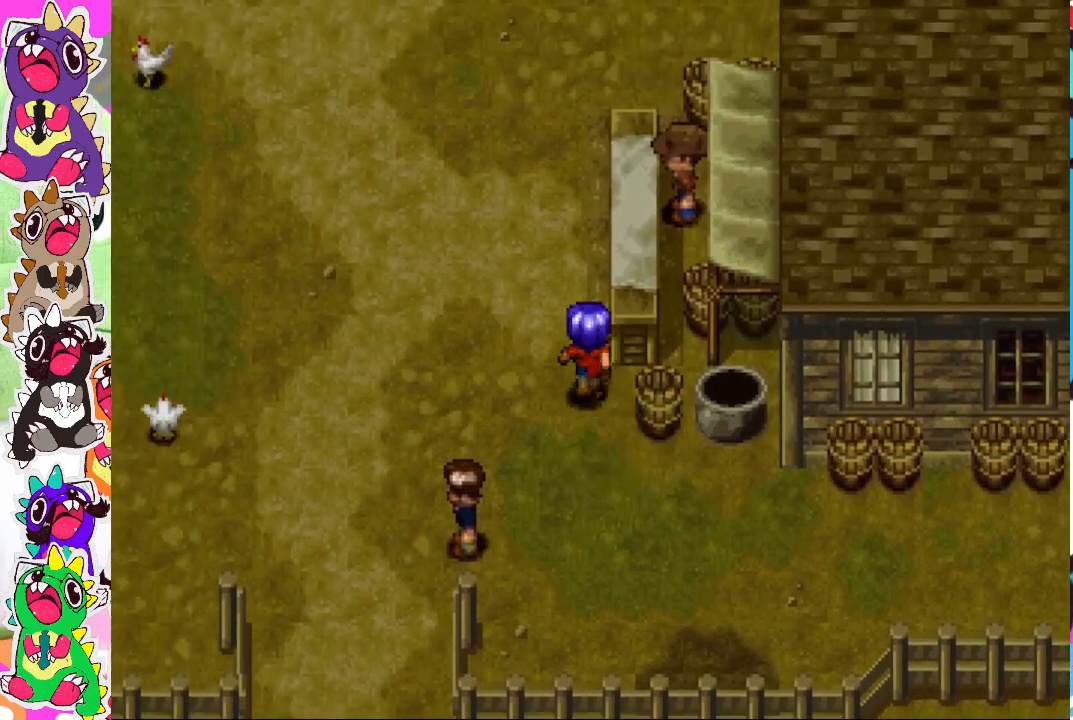
{"buttons": ["DPAD_UP"], "left_stick": "center", "right_stick": "center", "events": [[250, "DPAD_LEFT", "down"], [400, "DPAD_LEFT", "up"]]}
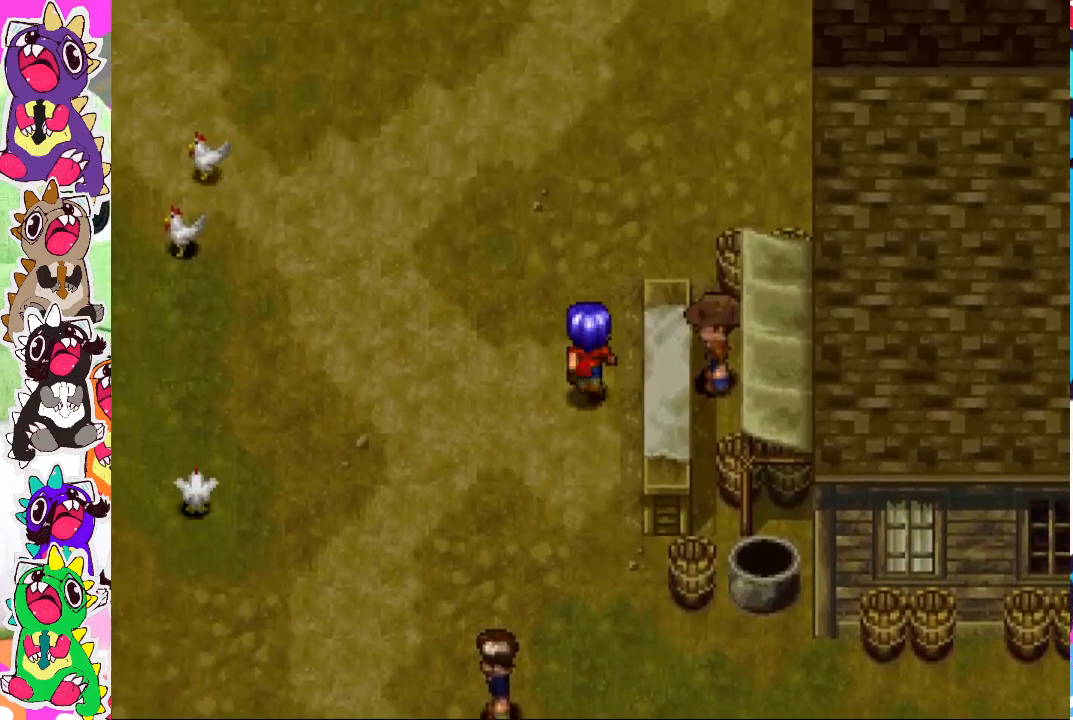
{"buttons": ["DPAD_UP", "DPAD_LEFT"], "left_stick": "center", "right_stick": "center", "events": [[217, "DPAD_LEFT", "down"]]}
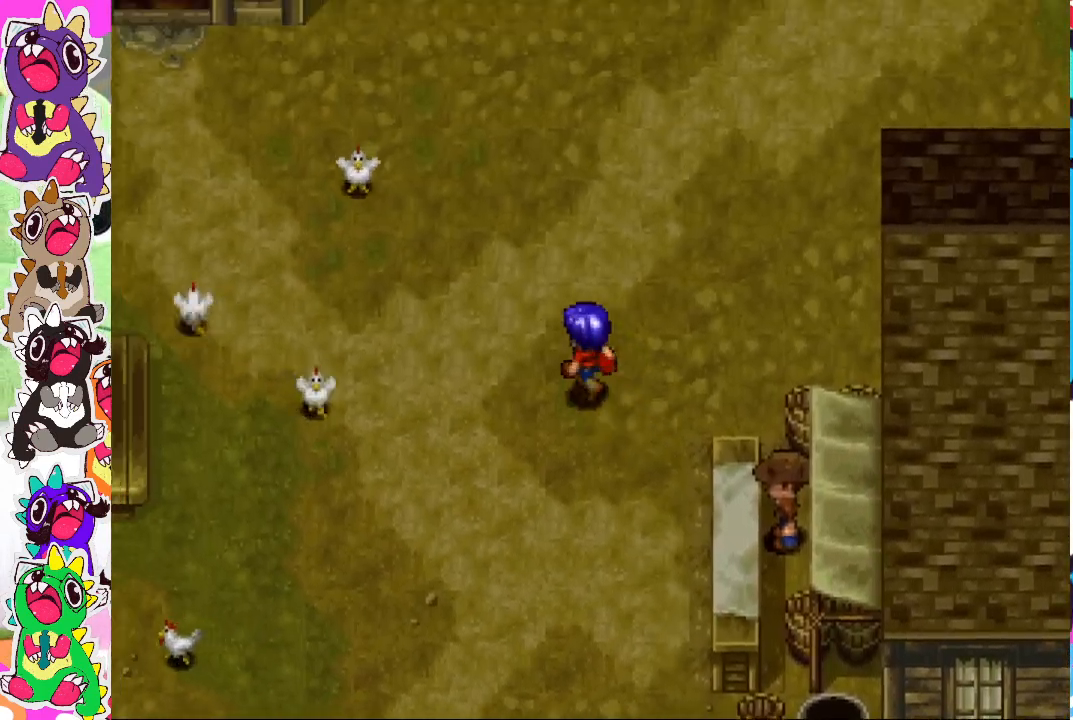
{"buttons": ["DPAD_LEFT"], "left_stick": "center", "right_stick": "center", "events": [[367, "DPAD_UP", "up"]]}
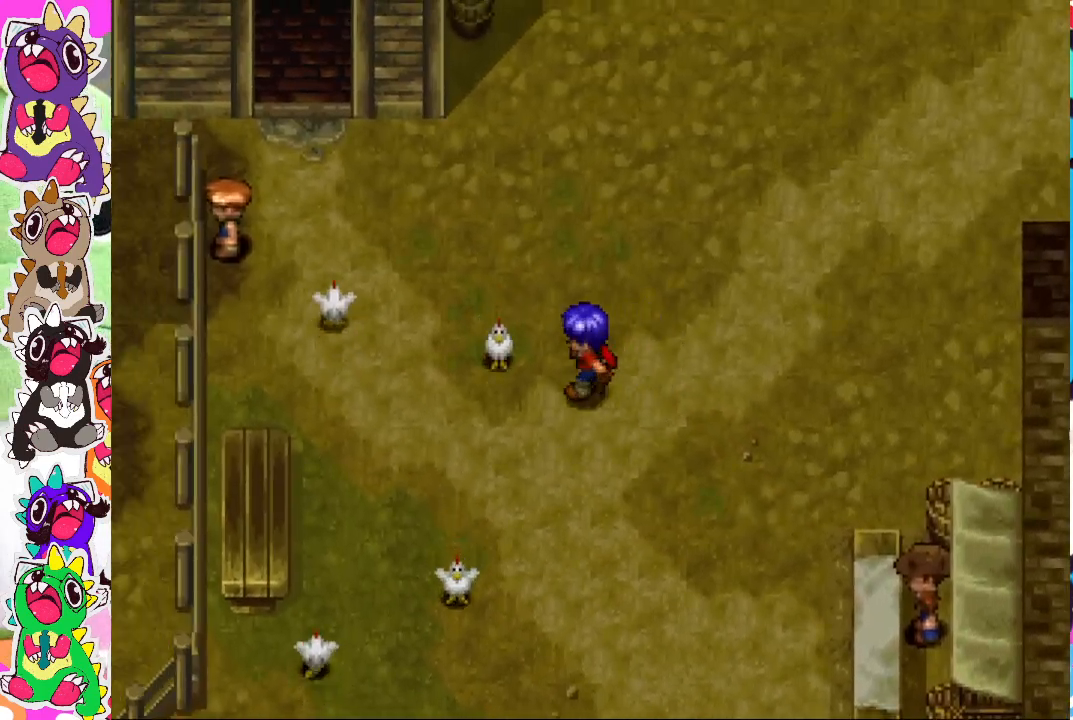
{"buttons": ["DPAD_DOWN"], "left_stick": "center", "right_stick": "center", "events": [[67, "DPAD_DOWN", "down"], [67, "DPAD_LEFT", "up"]]}
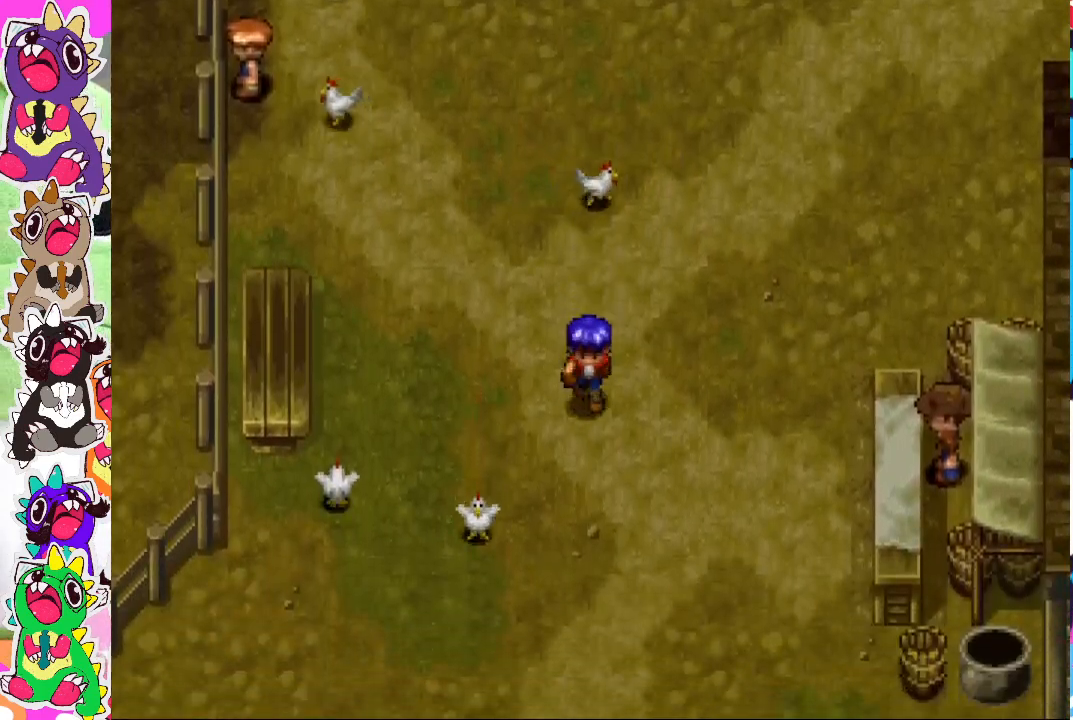
{"buttons": ["DPAD_DOWN"], "left_stick": "center", "right_stick": "center", "events": []}
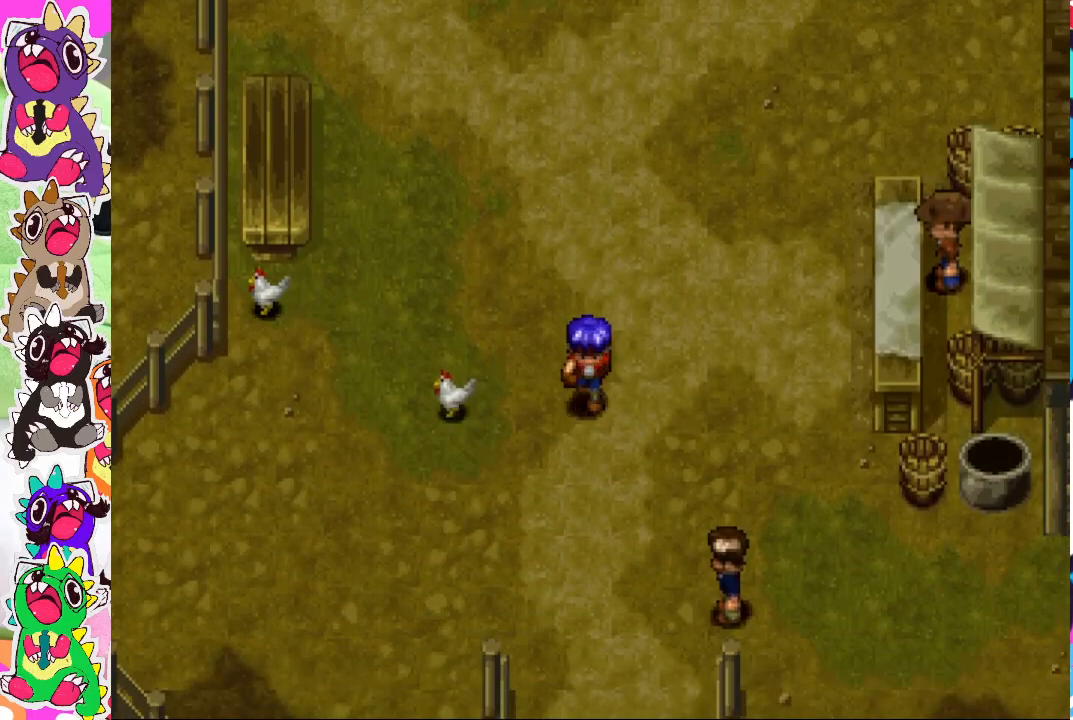
{"buttons": ["DPAD_DOWN"], "left_stick": "center", "right_stick": "center", "events": []}
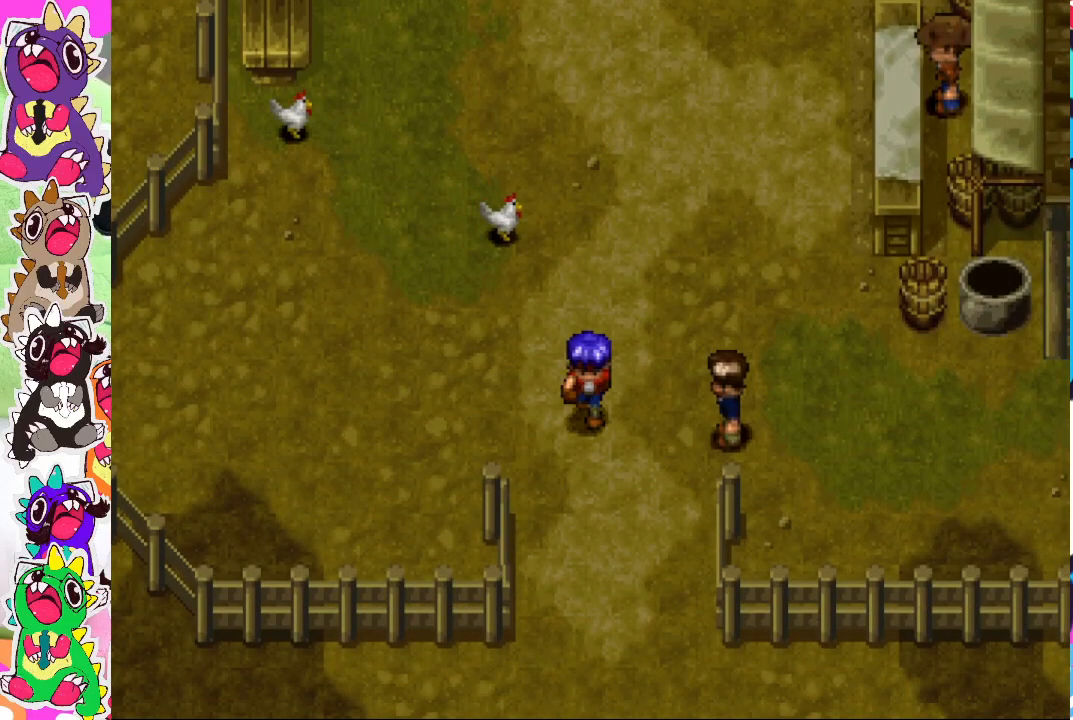
{"buttons": ["DPAD_DOWN"], "left_stick": "center", "right_stick": "center", "events": []}
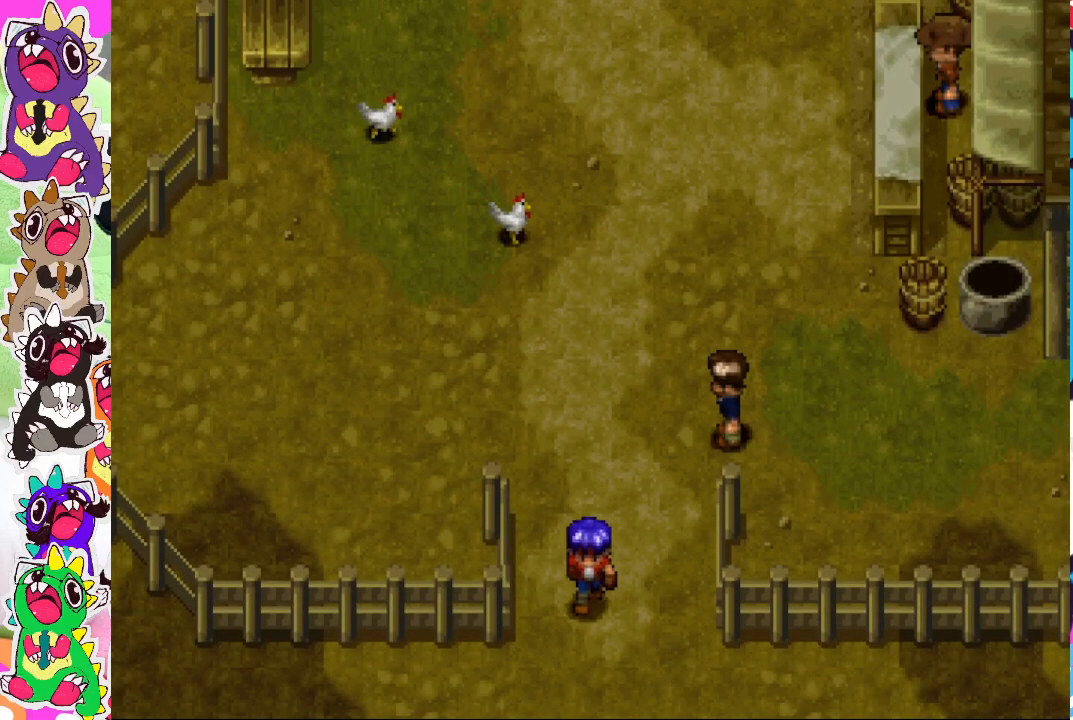
{"buttons": ["DPAD_DOWN"], "left_stick": "center", "right_stick": "center", "events": []}
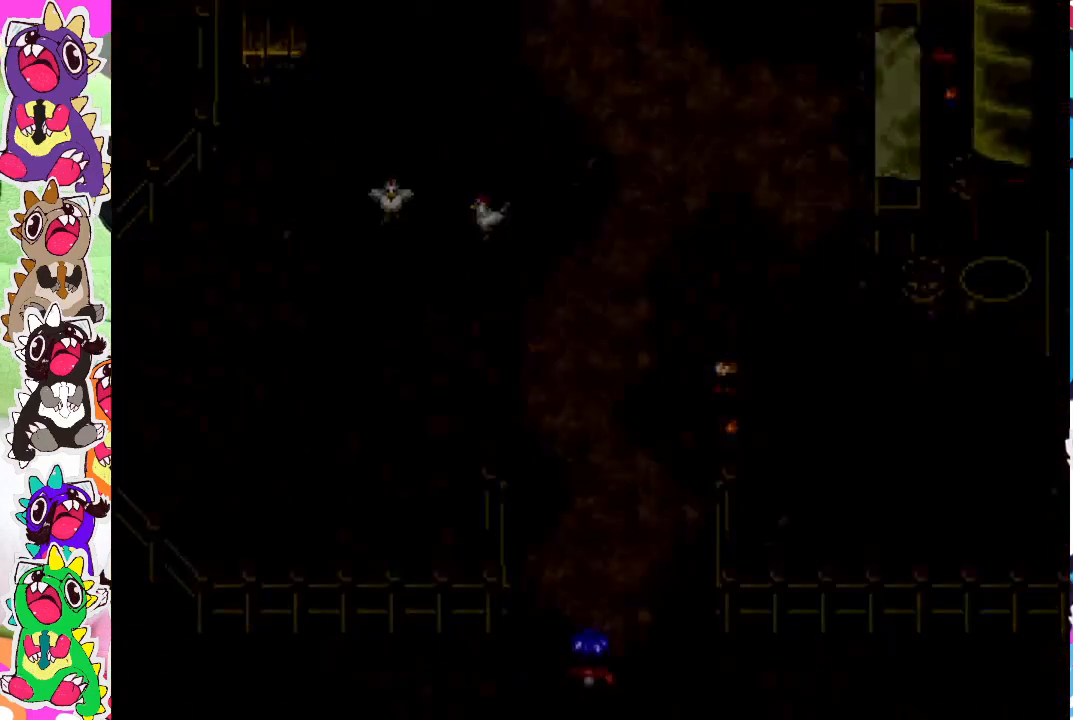
{"buttons": [], "left_stick": "center", "right_stick": "center", "events": [[67, "DPAD_DOWN", "up"]]}